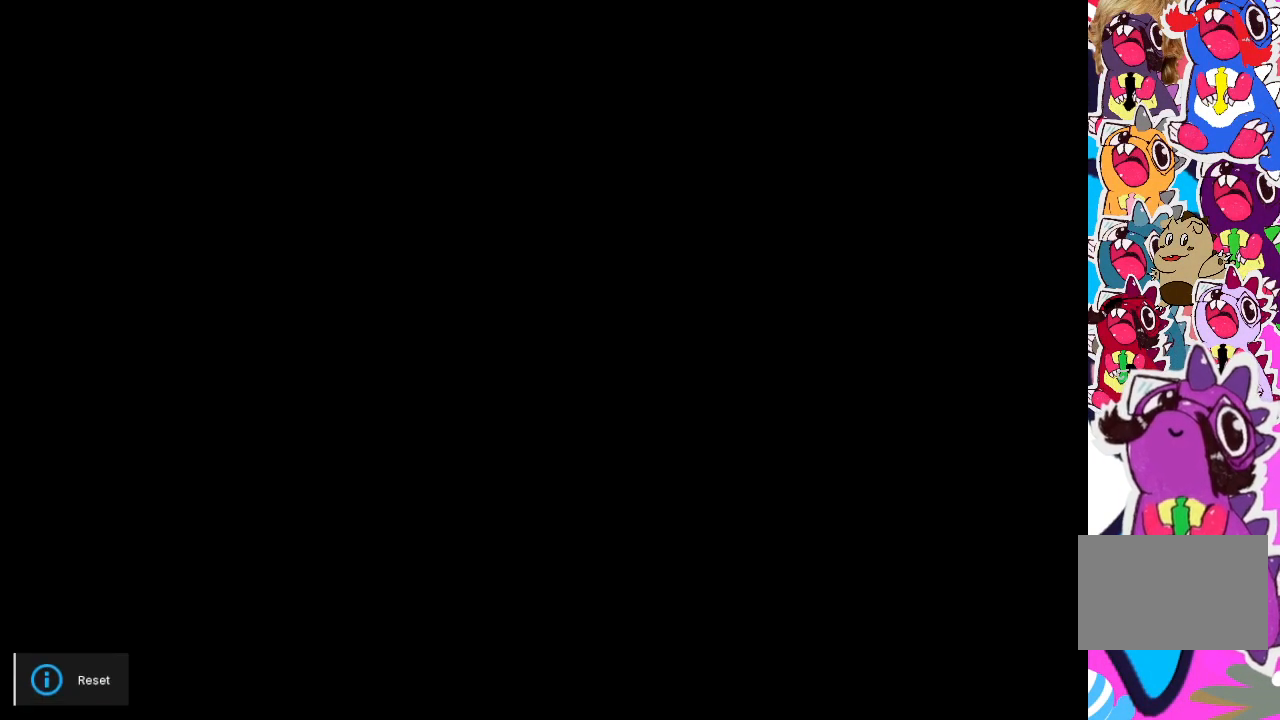
Gameplay with a controller (PlayStation layout); each line is a JSON object with the inputs held at the frame after it. "events" lists button and stick changes between this image and that frame as [ms after this image, input, new state], when the widget could be followed in between. Not read: L3 R3 left_stick right_stick.
{"buttons": ["R2"], "events": [[200, "R2", "down"]]}
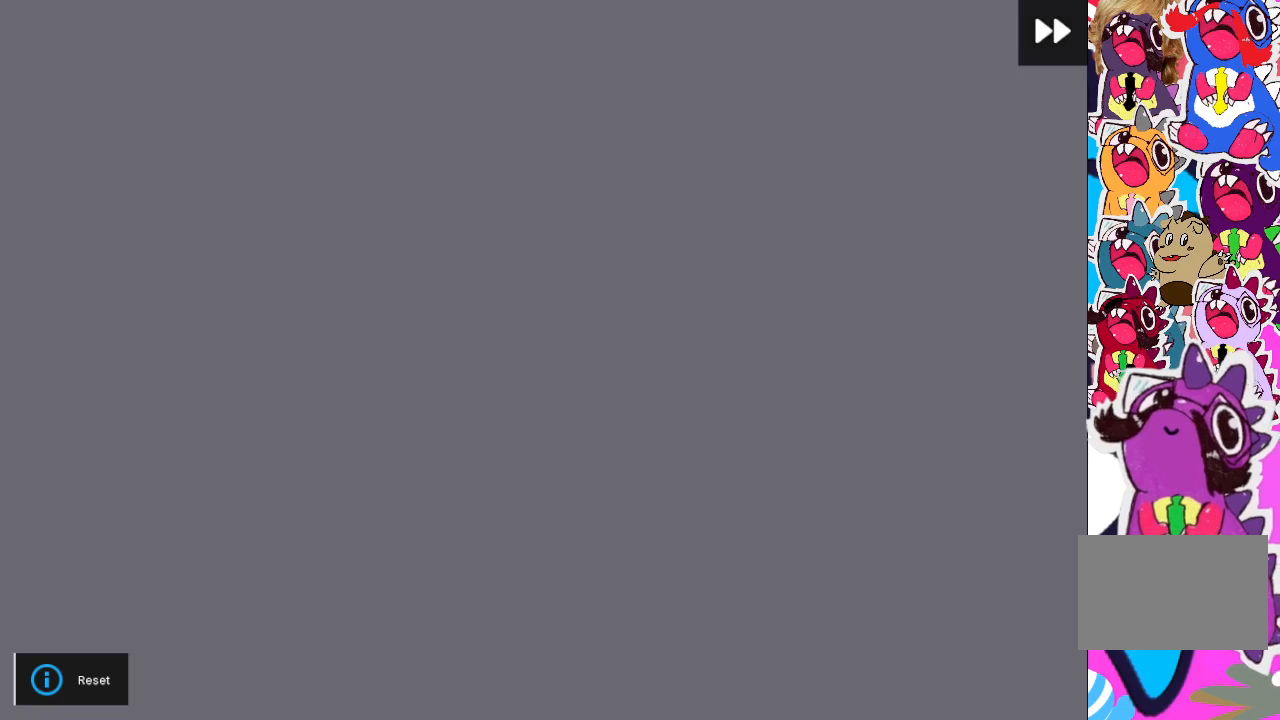
{"buttons": [], "events": [[450, "R2", "up"]]}
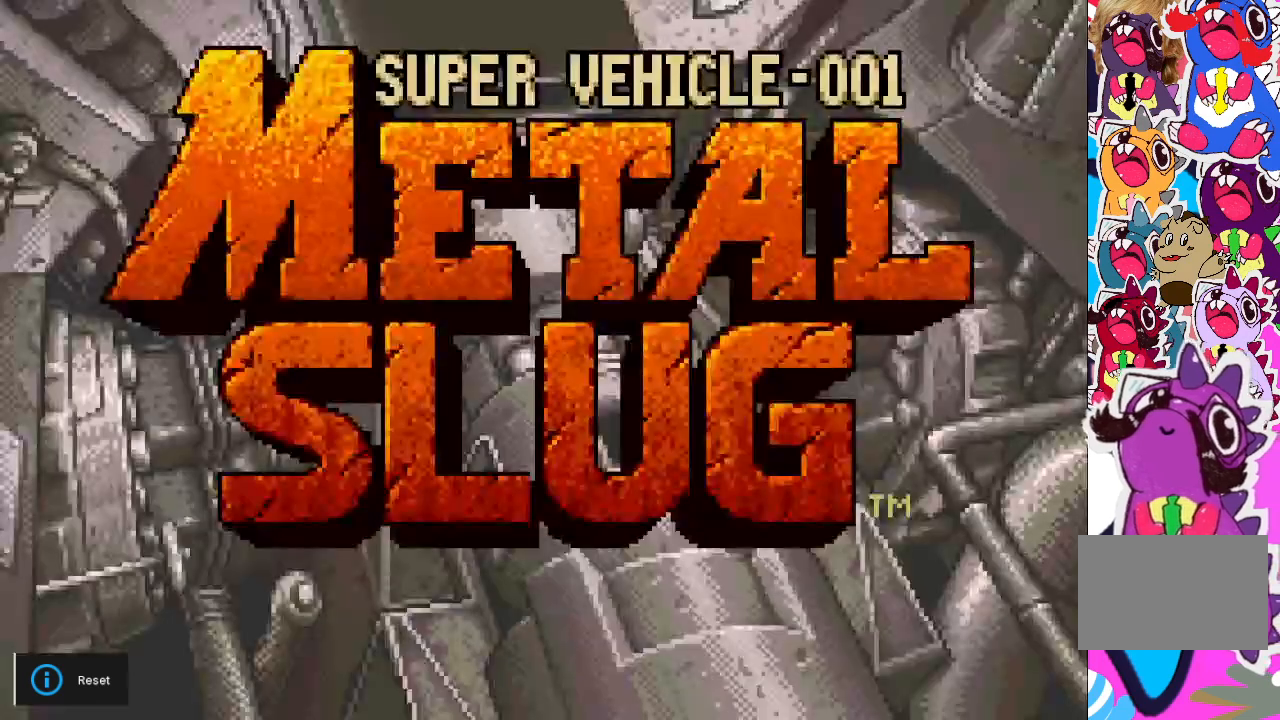
{"buttons": [], "events": [[350, "START", "down"], [500, "START", "up"]]}
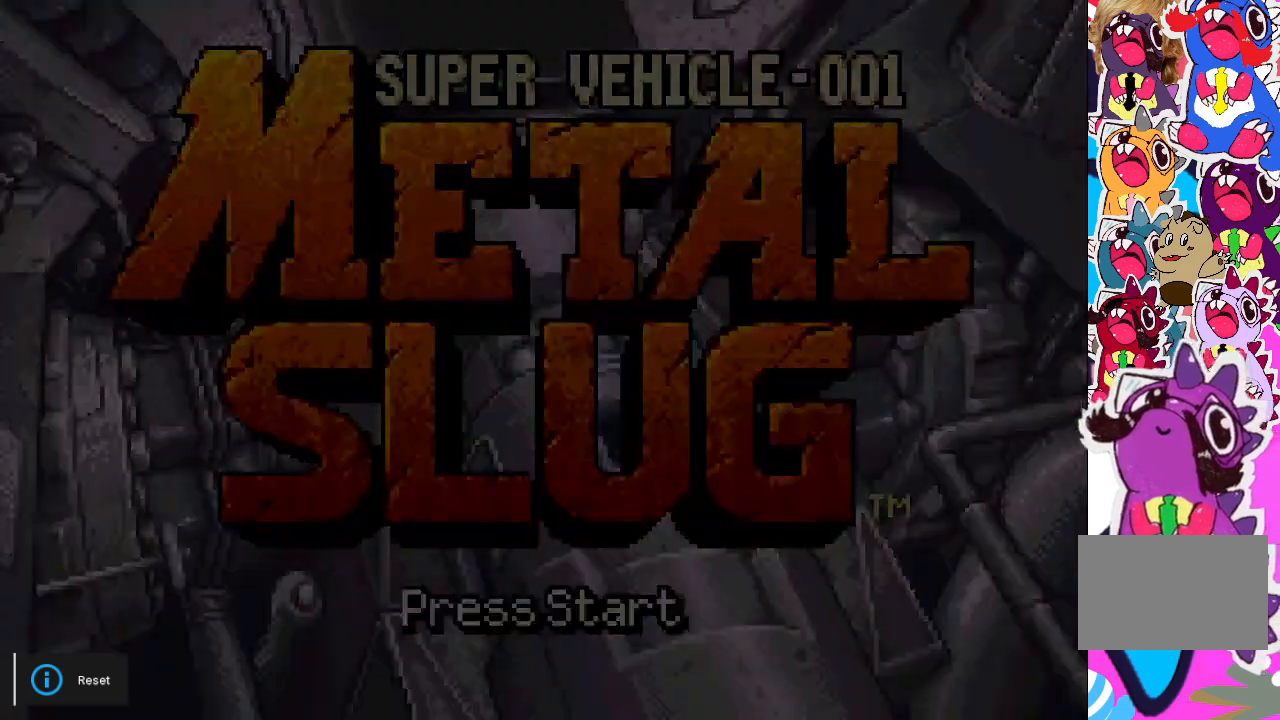
{"buttons": [], "events": []}
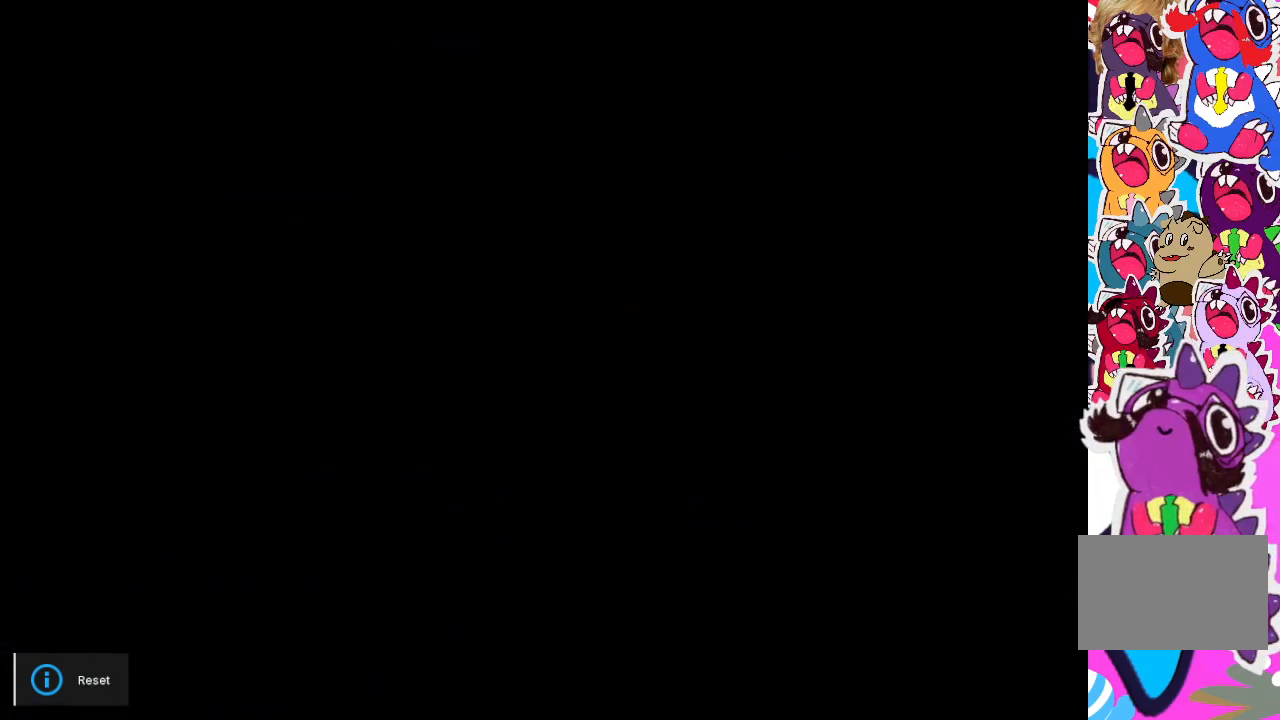
{"buttons": [], "events": []}
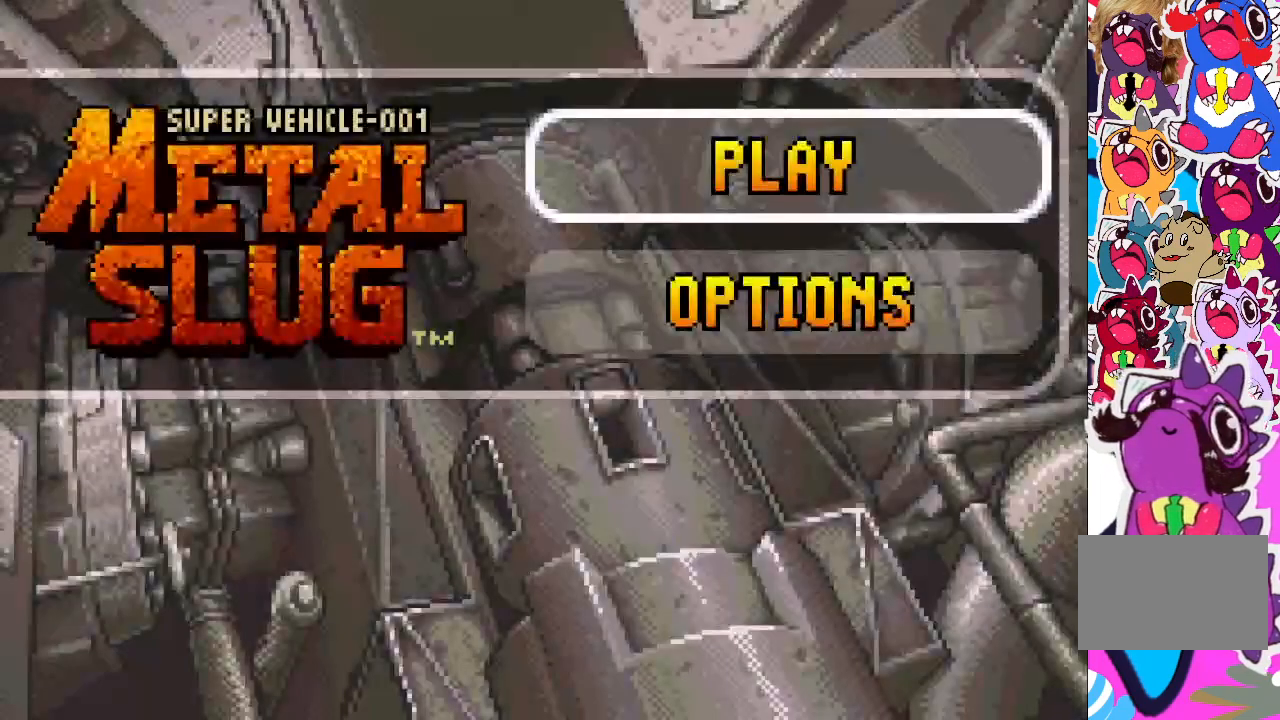
{"buttons": [], "events": [[383, "CROSS", "down"], [500, "CROSS", "up"]]}
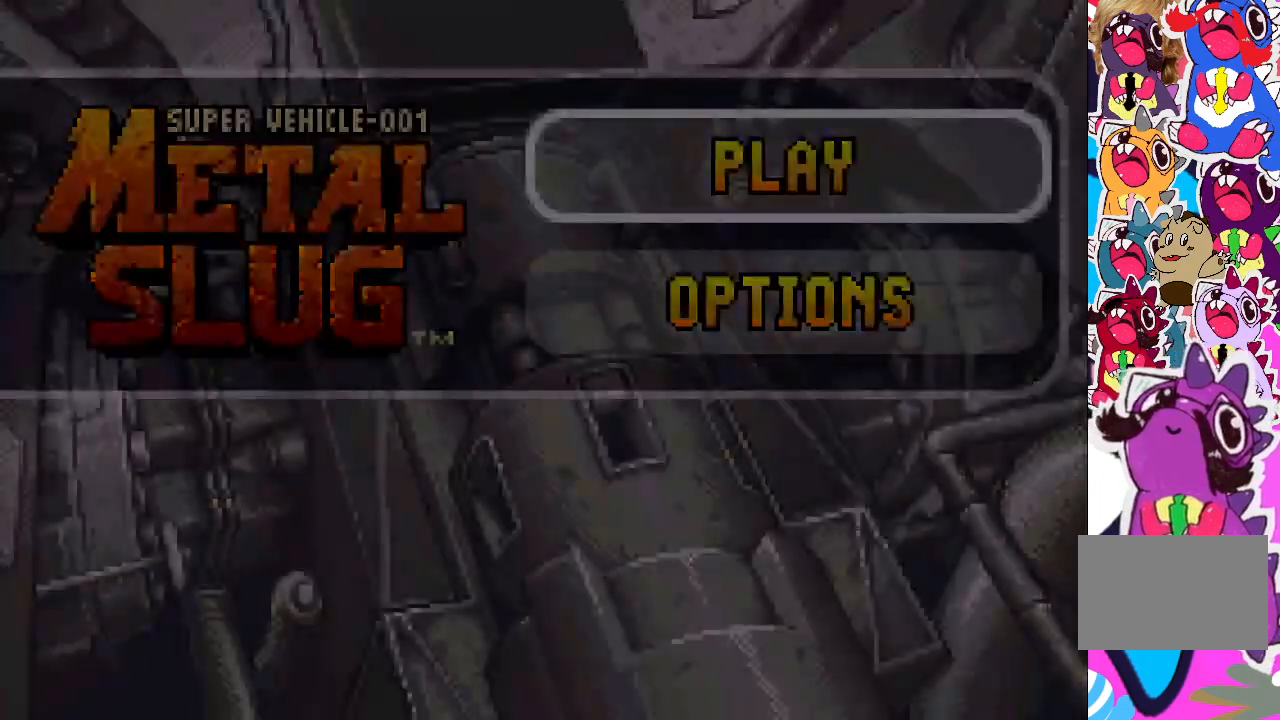
{"buttons": [], "events": []}
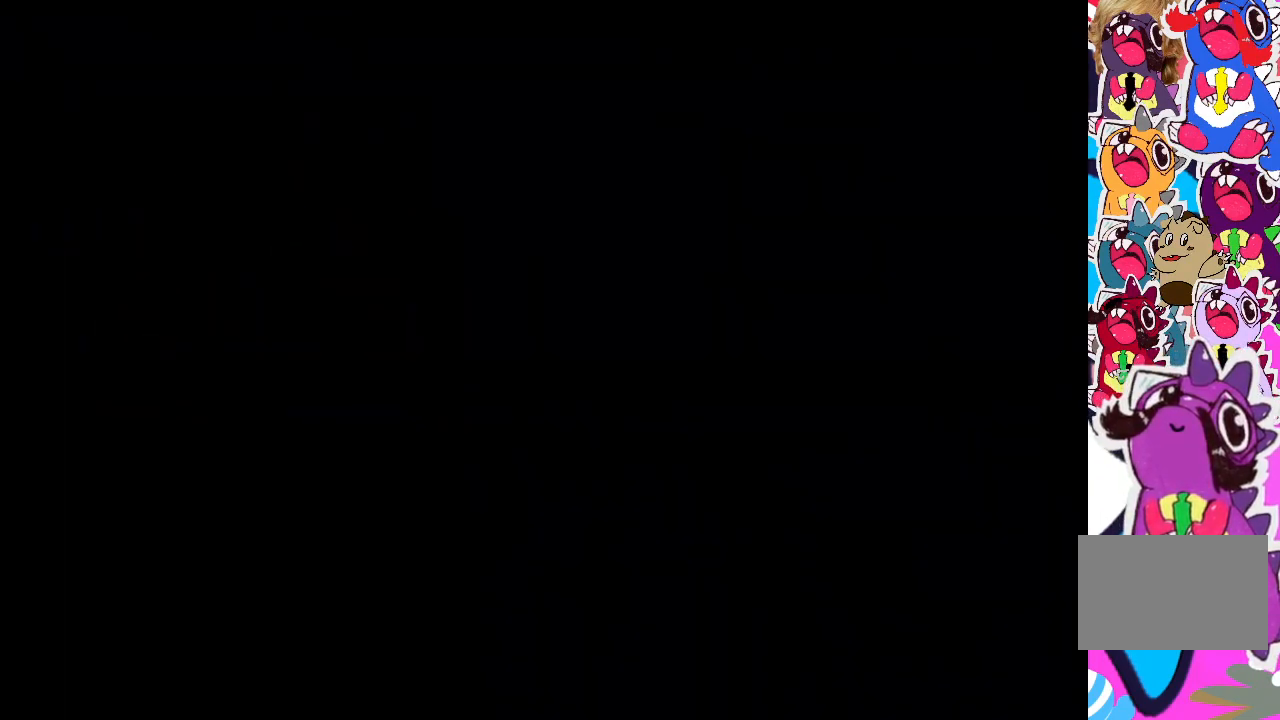
{"buttons": [], "events": []}
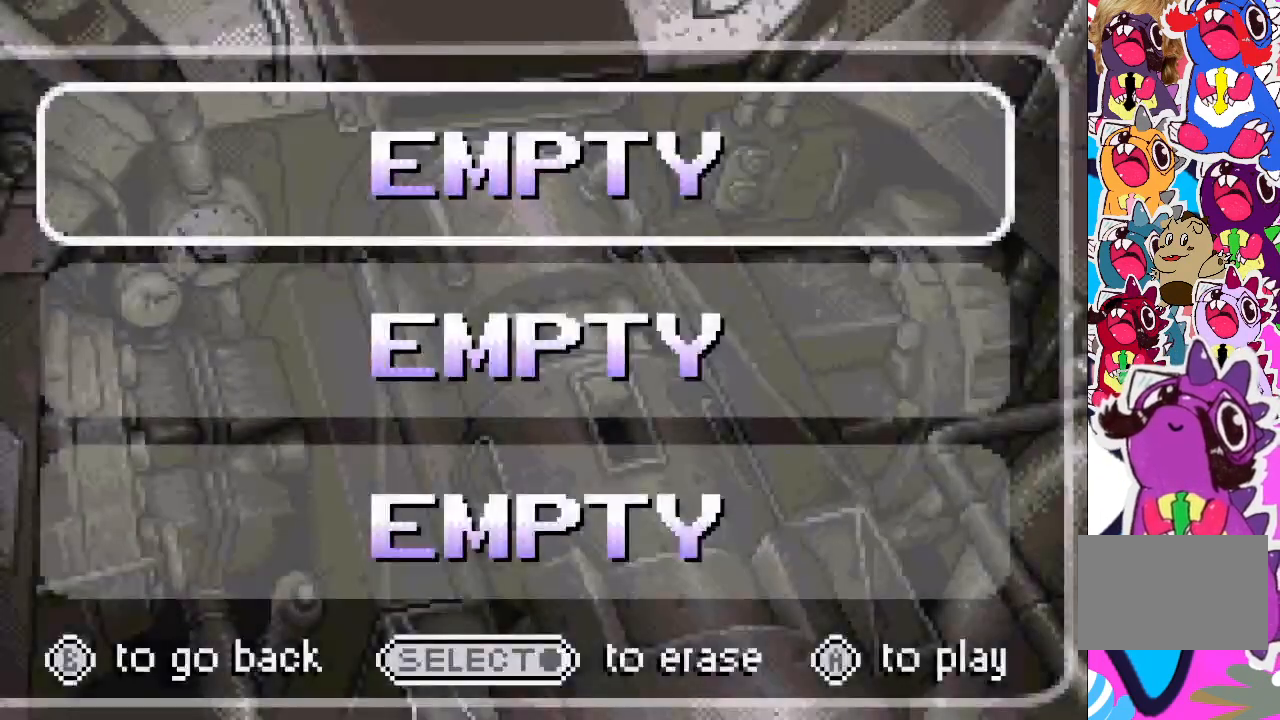
{"buttons": [], "events": [[283, "CROSS", "down"], [400, "CROSS", "up"]]}